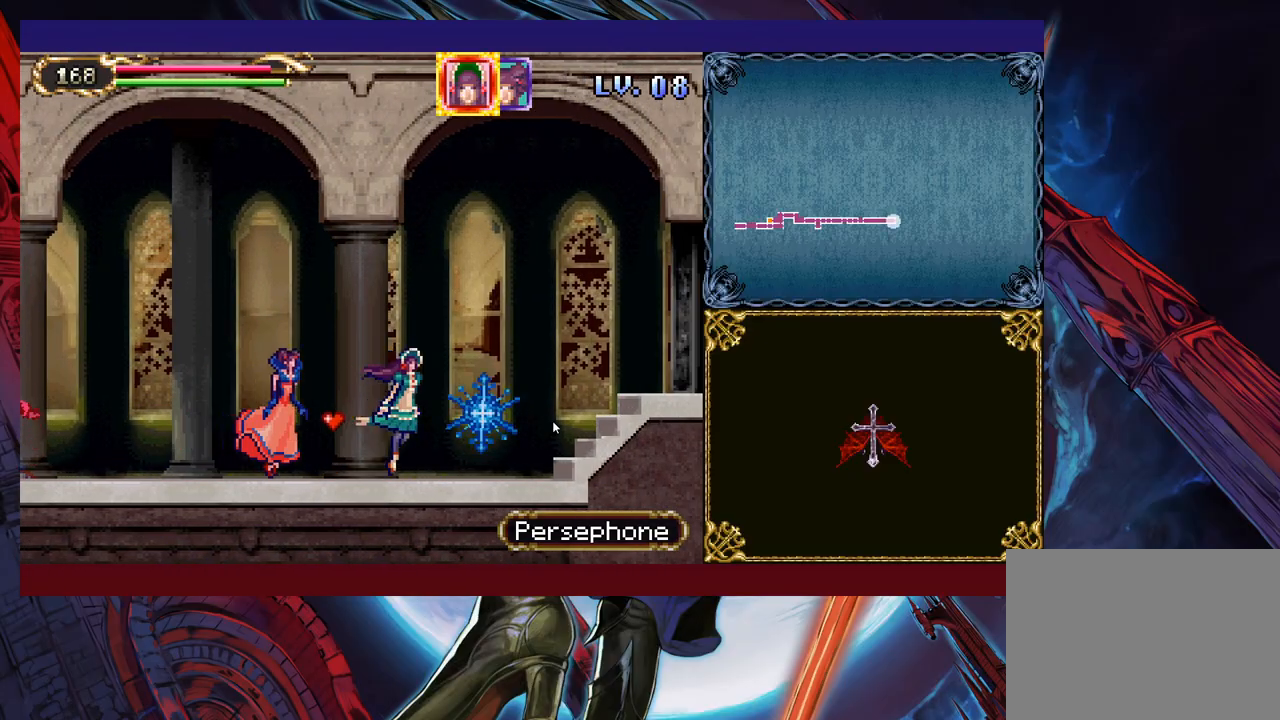
Gameplay with a controller (Xbox layout); each line is a JSON object with the inputs held at the frame after it. "events" lists button and stick changes between this image and that frame as [ms after this image, input, new state], when the widget could be followed in between. Not read: L2 R2.
{"buttons": [], "left_stick": "right", "right_stick": "center", "events": []}
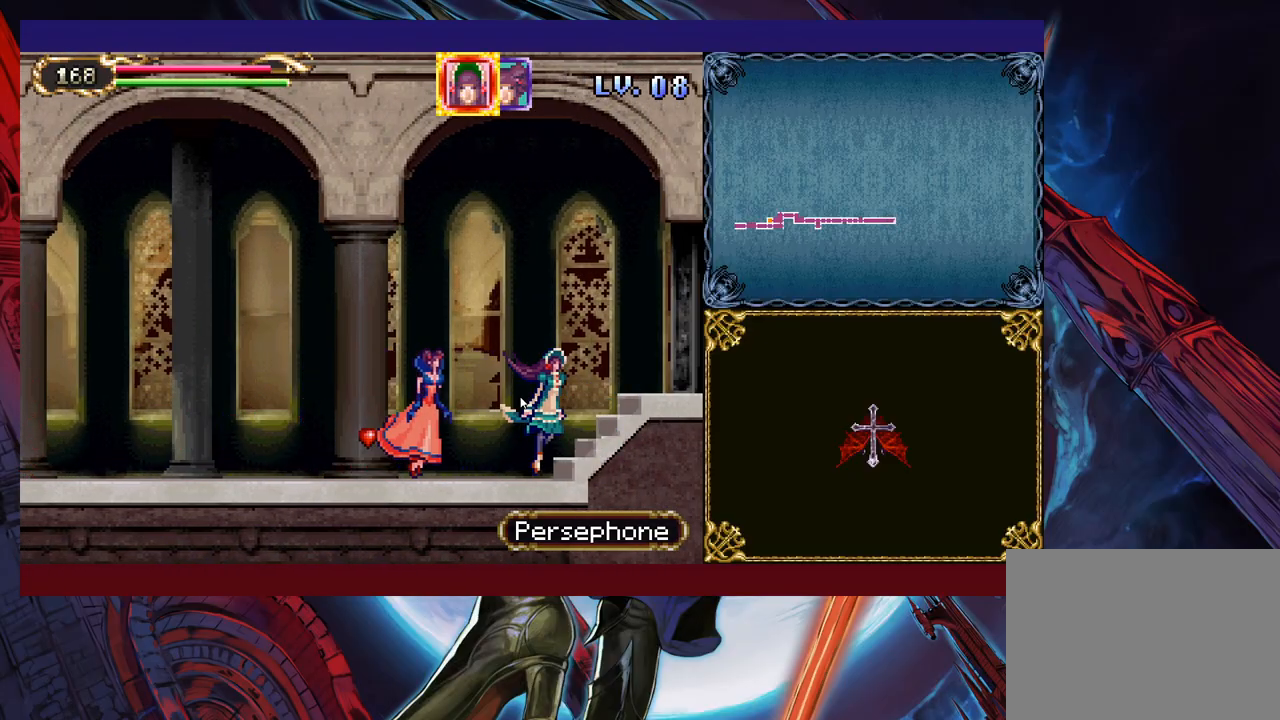
{"buttons": [], "left_stick": "right", "right_stick": "center", "events": []}
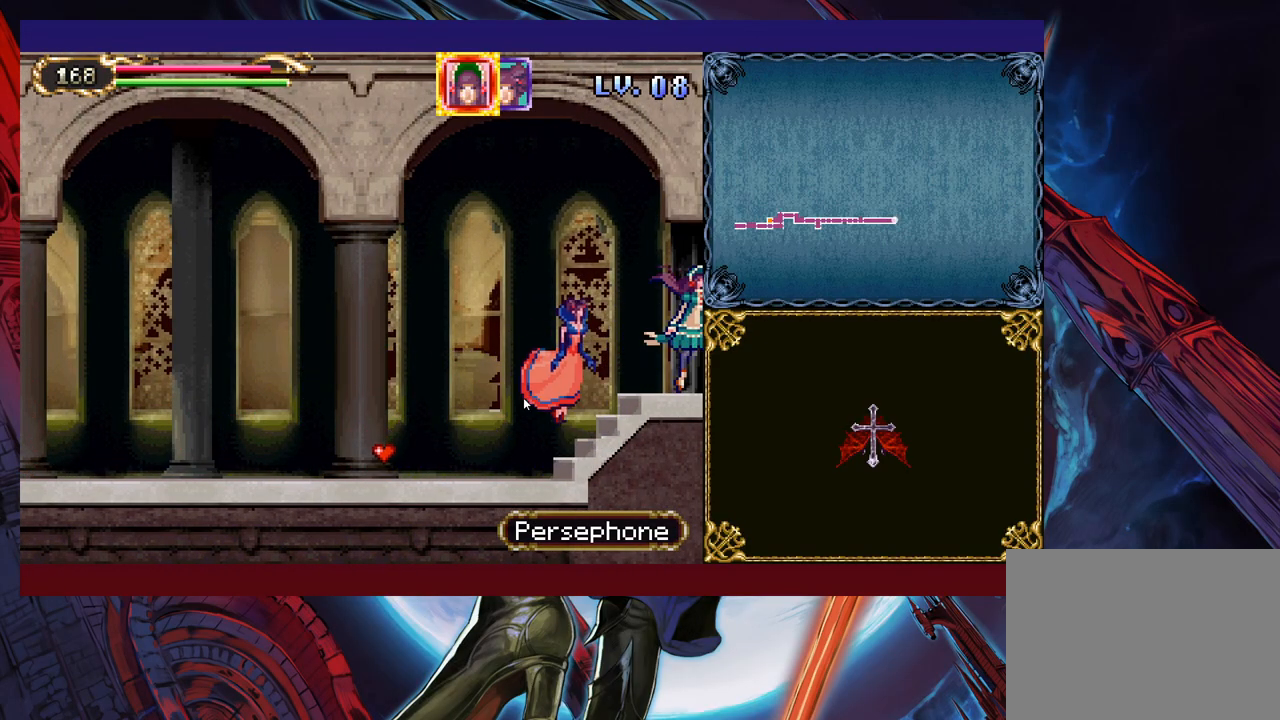
{"buttons": [], "left_stick": "down-right", "right_stick": "center", "events": [[283, "left_stick", "down-right"]]}
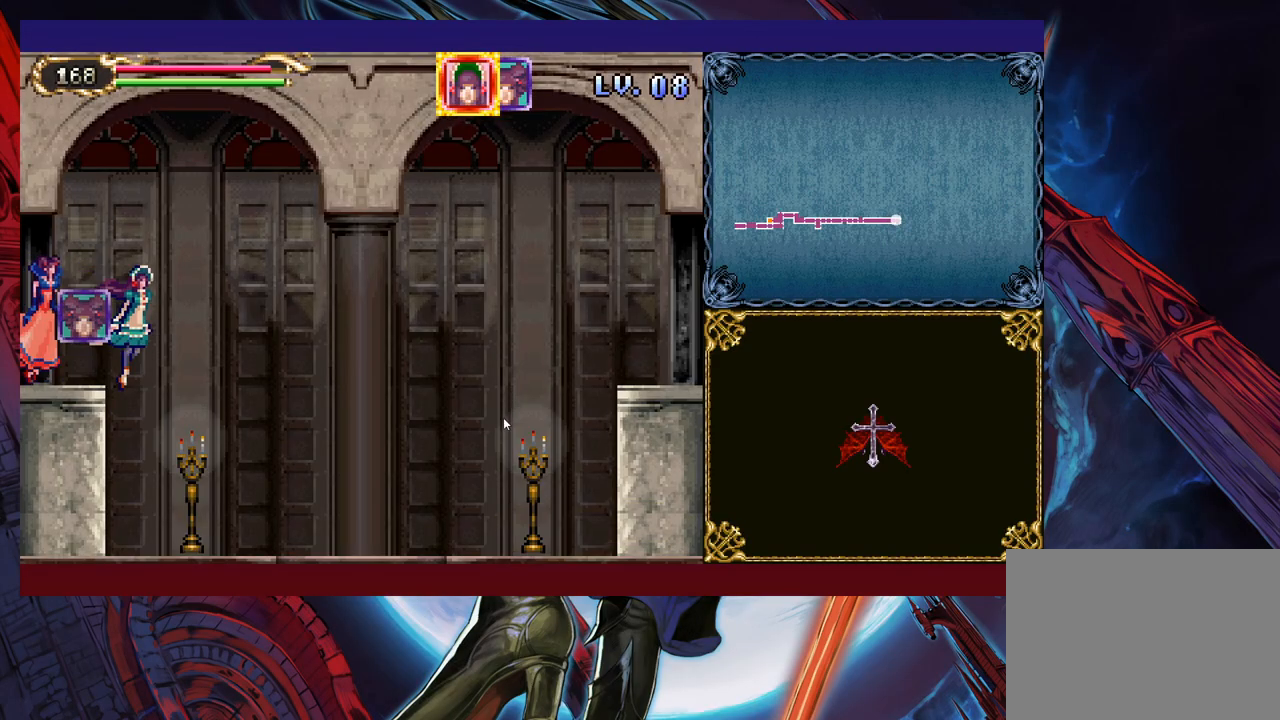
{"buttons": [], "left_stick": "down-right", "right_stick": "center", "events": []}
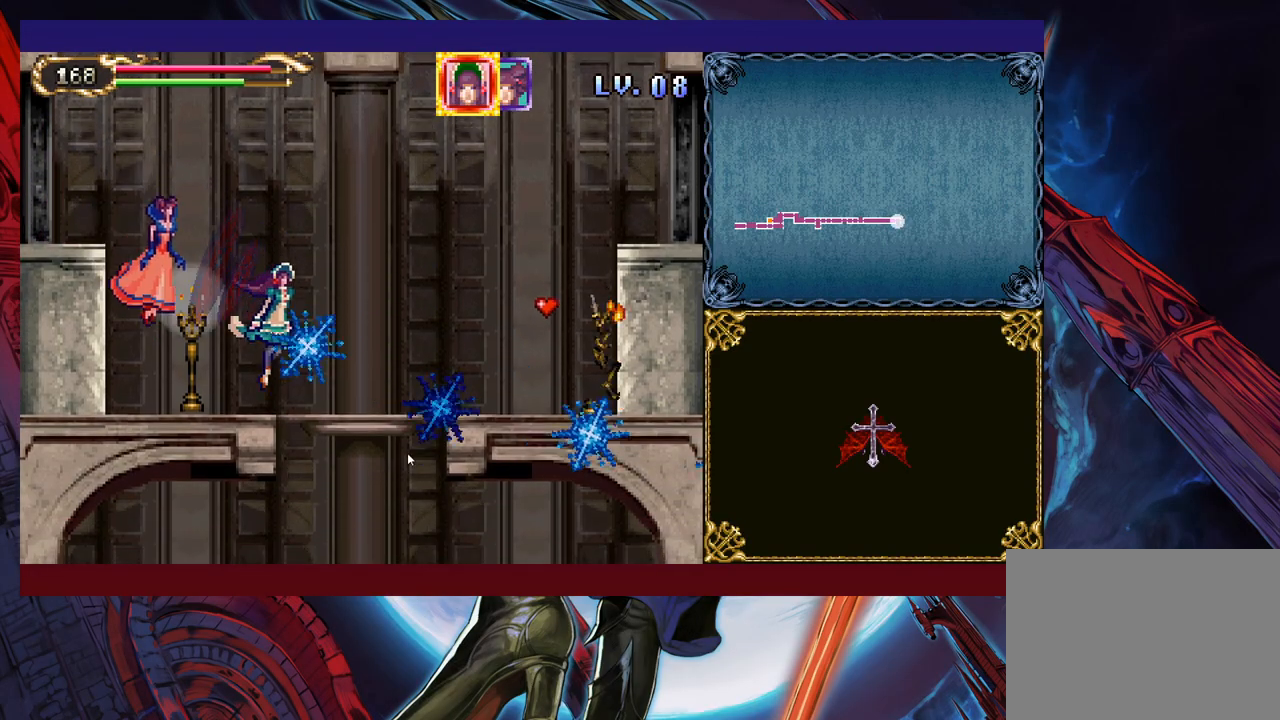
{"buttons": [], "left_stick": "down", "right_stick": "center", "events": [[283, "left_stick", "down"]]}
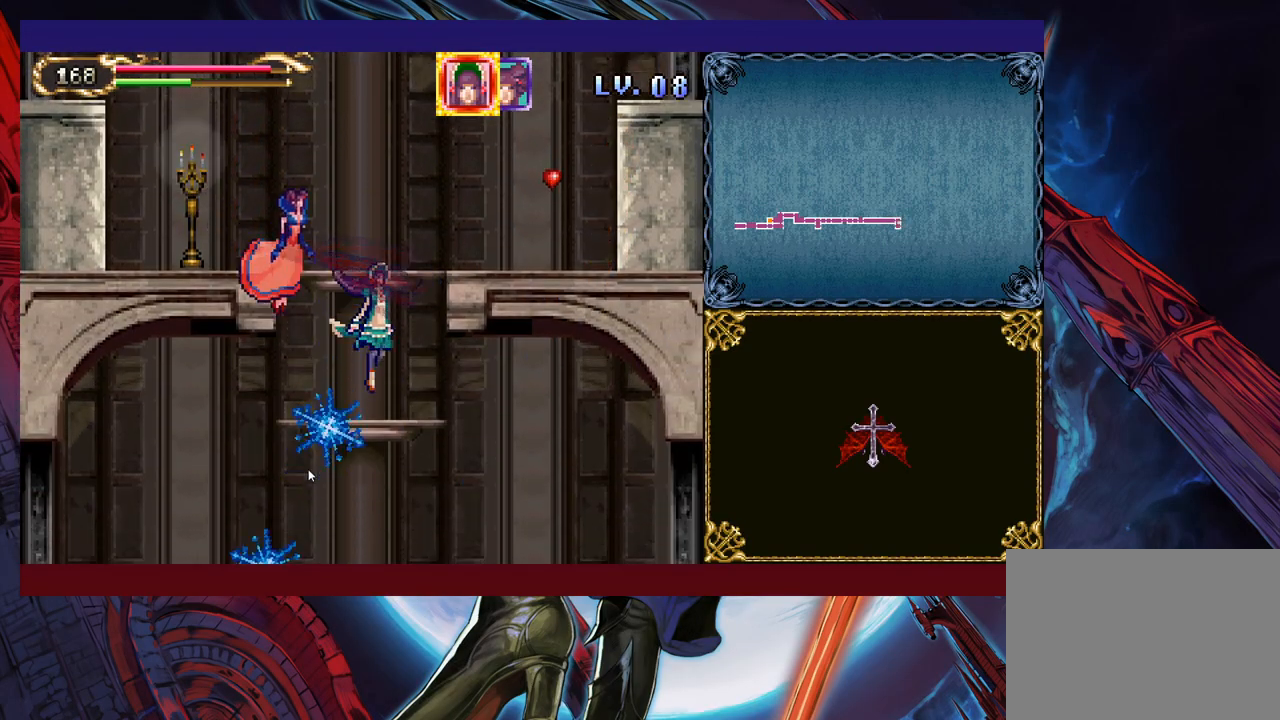
{"buttons": [], "left_stick": "right", "right_stick": "center", "events": [[217, "left_stick", "down-right"], [417, "left_stick", "right"]]}
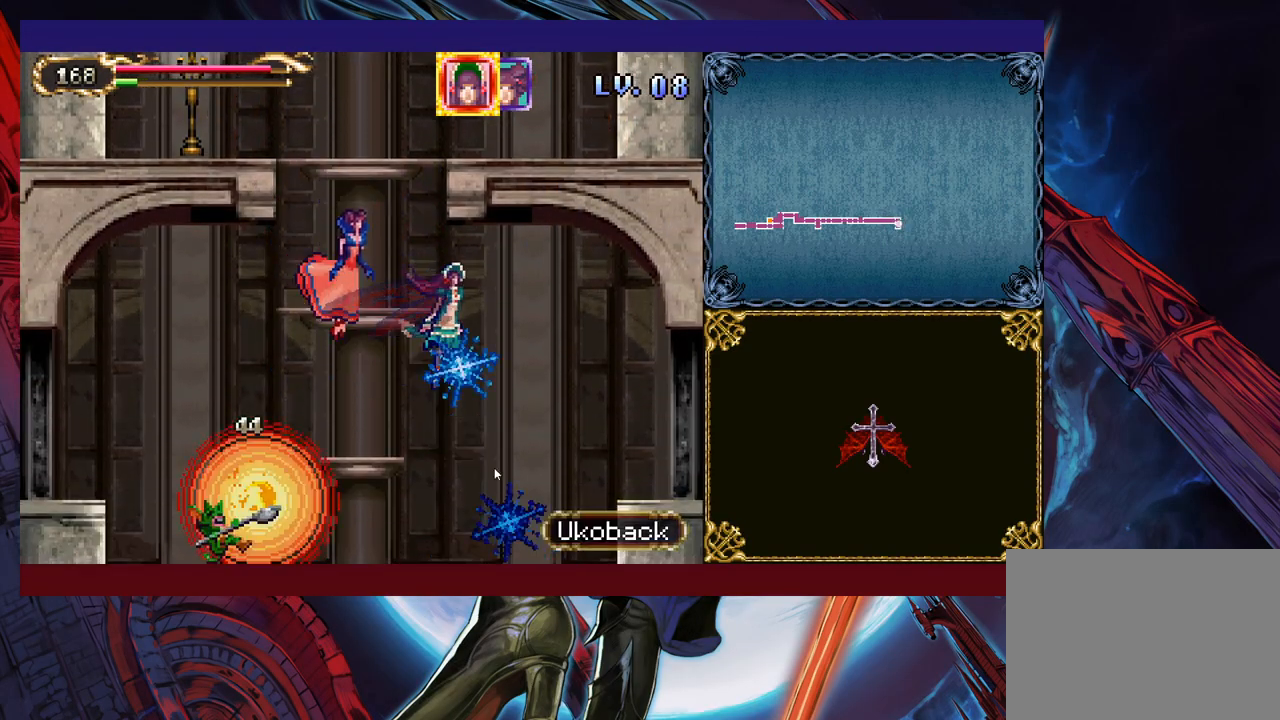
{"buttons": [], "left_stick": "right", "right_stick": "center", "events": [[233, "left_stick", "down-right"], [467, "left_stick", "right"]]}
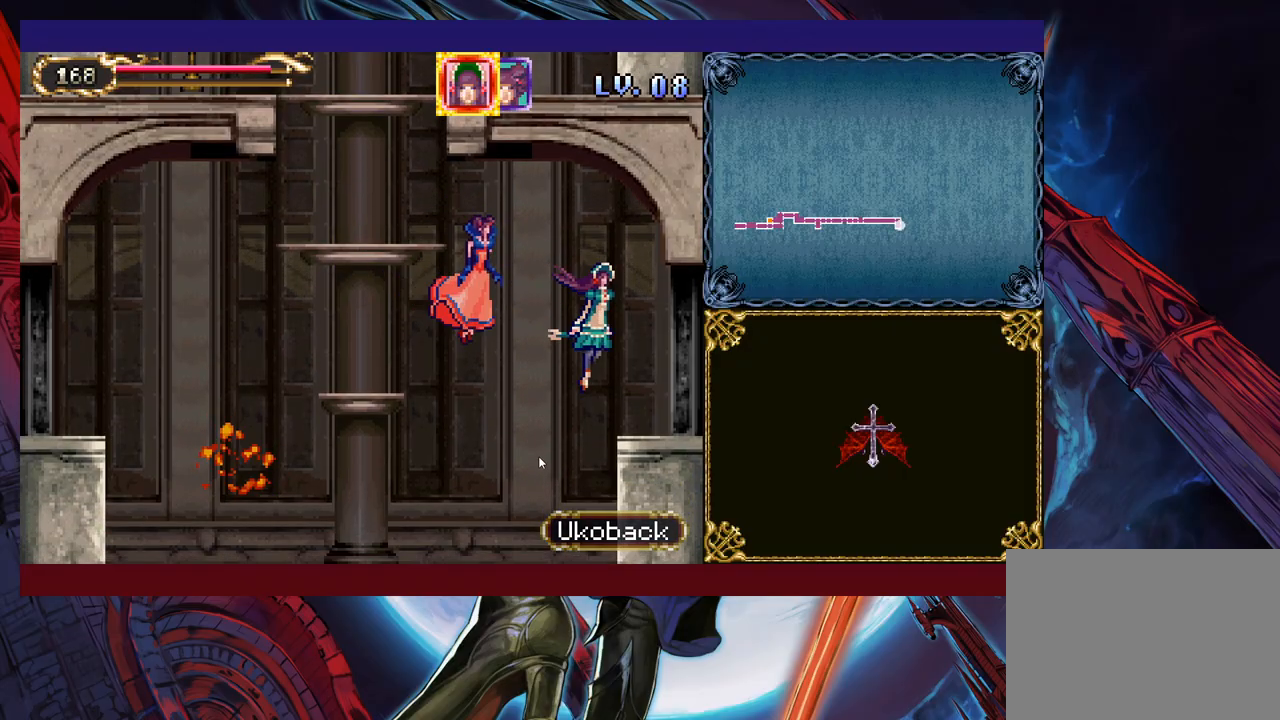
{"buttons": [], "left_stick": "left", "right_stick": "center", "events": [[83, "left_stick", "up-left"], [467, "left_stick", "left"]]}
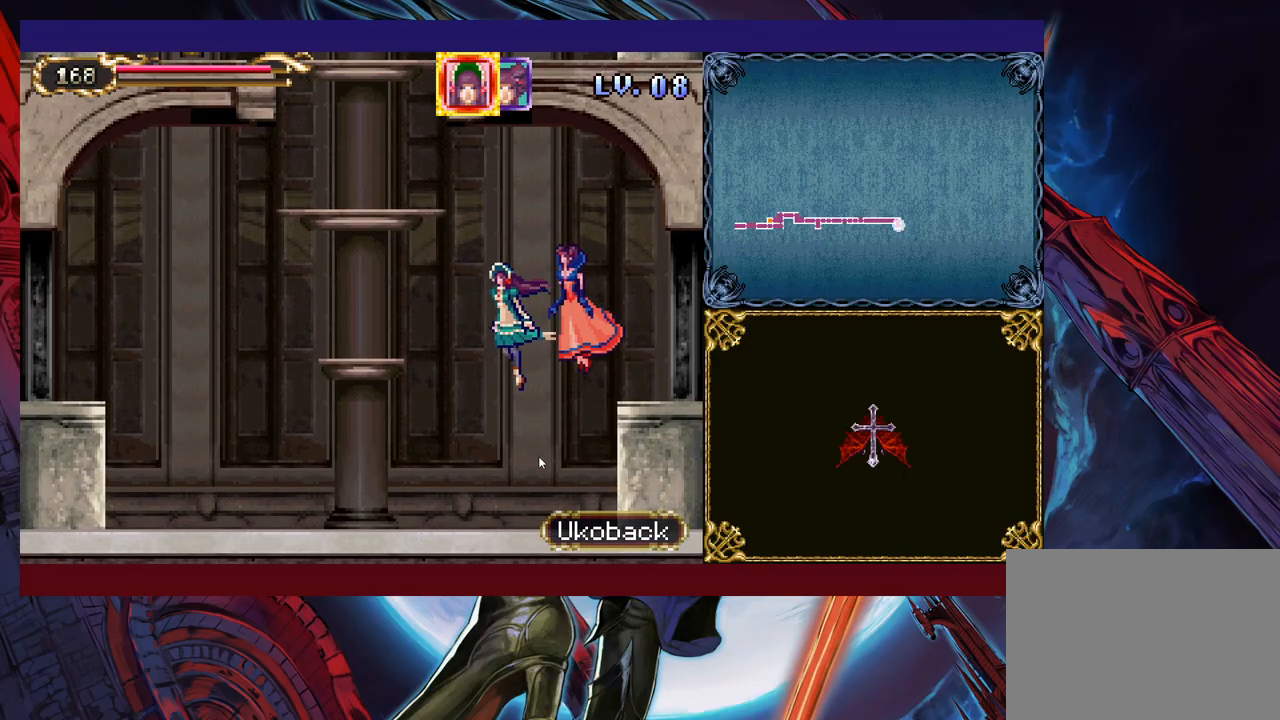
{"buttons": [], "left_stick": "down-left", "right_stick": "center", "events": [[33, "left_stick", "down-left"]]}
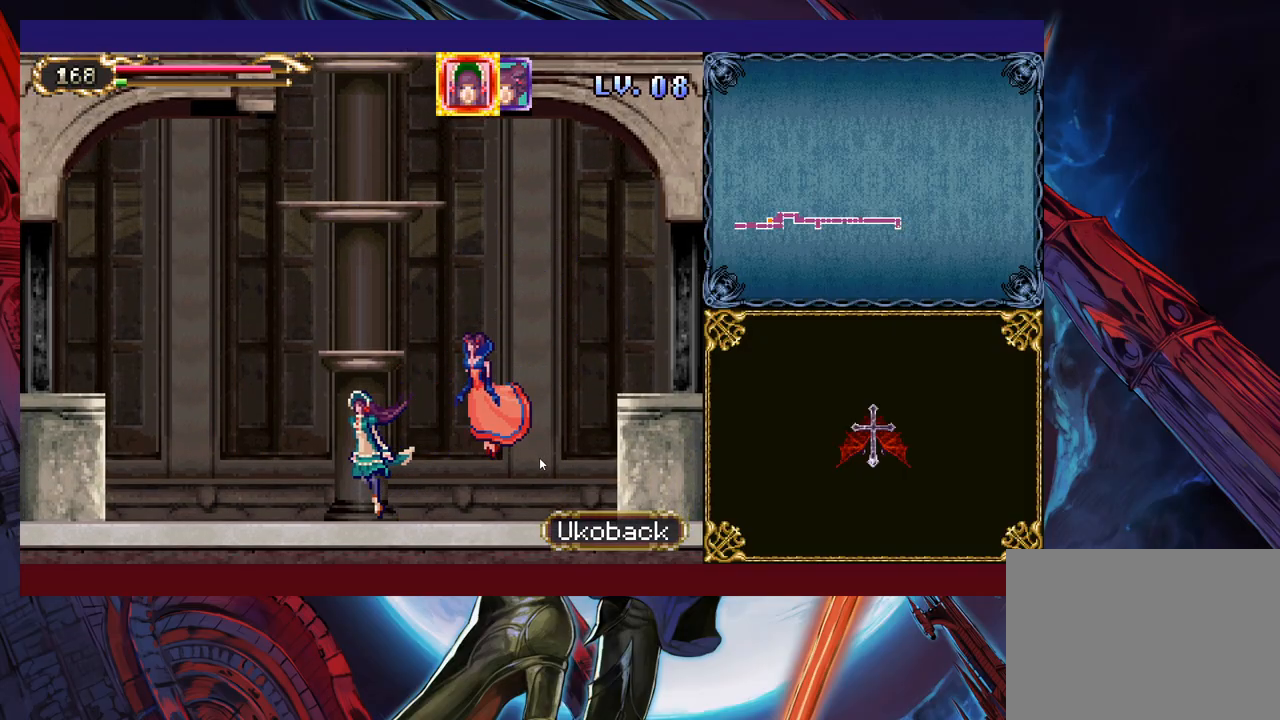
{"buttons": [], "left_stick": "up-left", "right_stick": "center", "events": [[417, "left_stick", "up-left"]]}
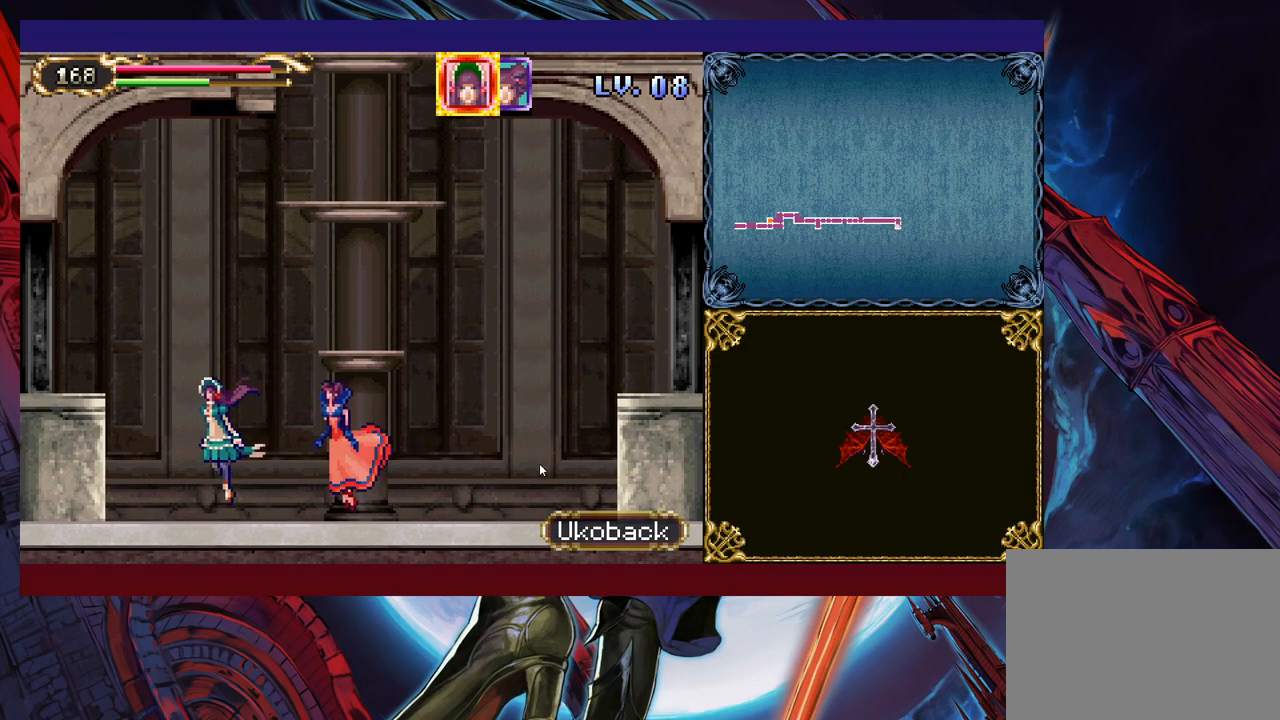
{"buttons": [], "left_stick": "up-right", "right_stick": "center", "events": [[33, "left_stick", "up"], [467, "left_stick", "up-right"]]}
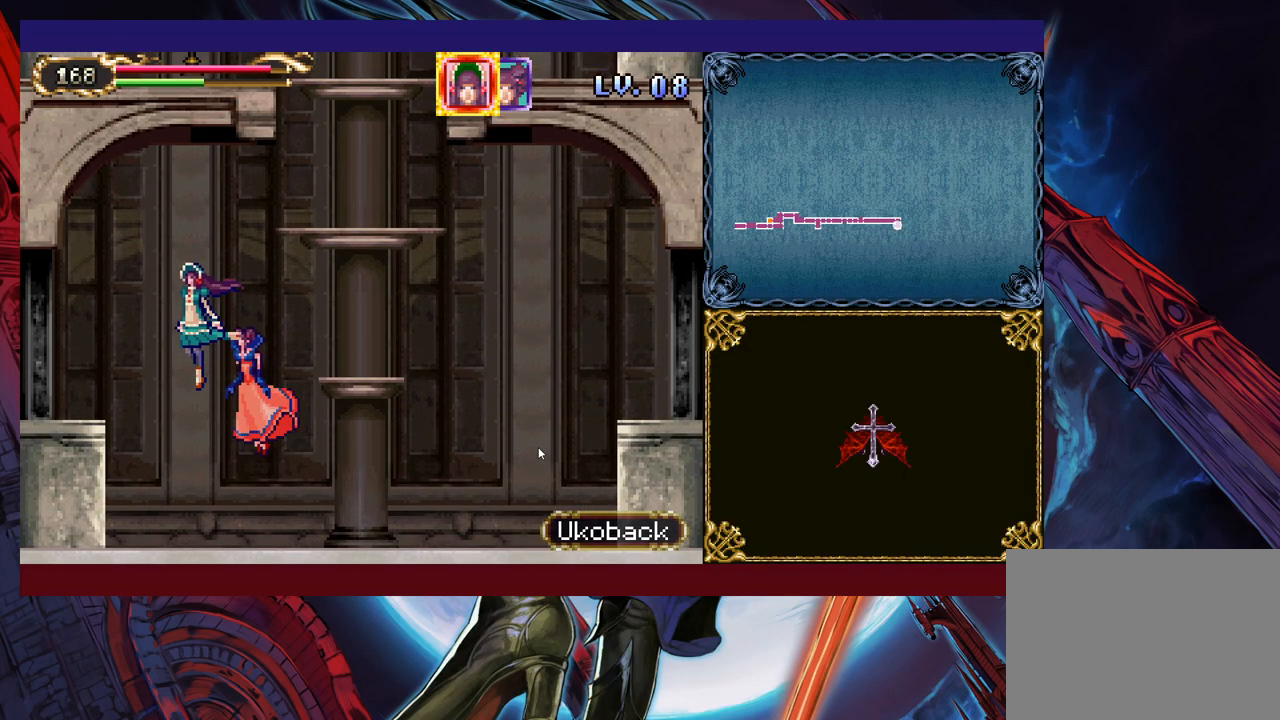
{"buttons": [], "left_stick": "up-right", "right_stick": "center", "events": []}
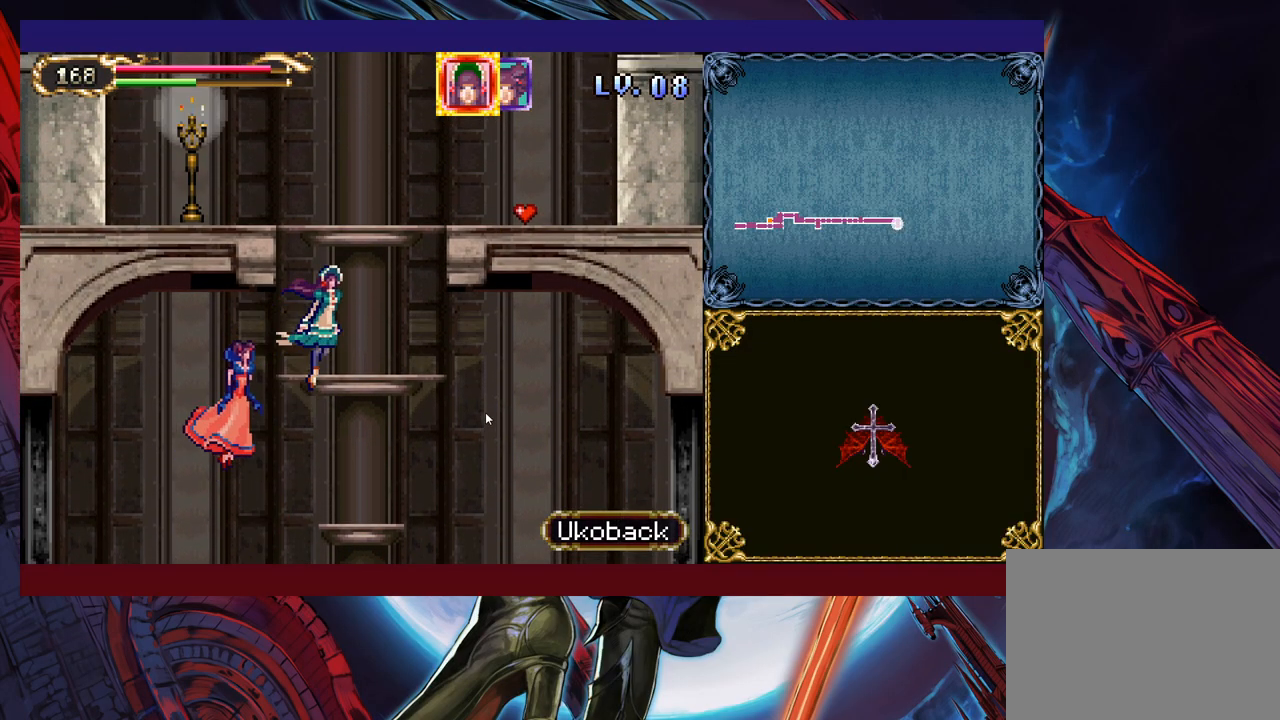
{"buttons": [], "left_stick": "right", "right_stick": "center", "events": [[483, "left_stick", "right"]]}
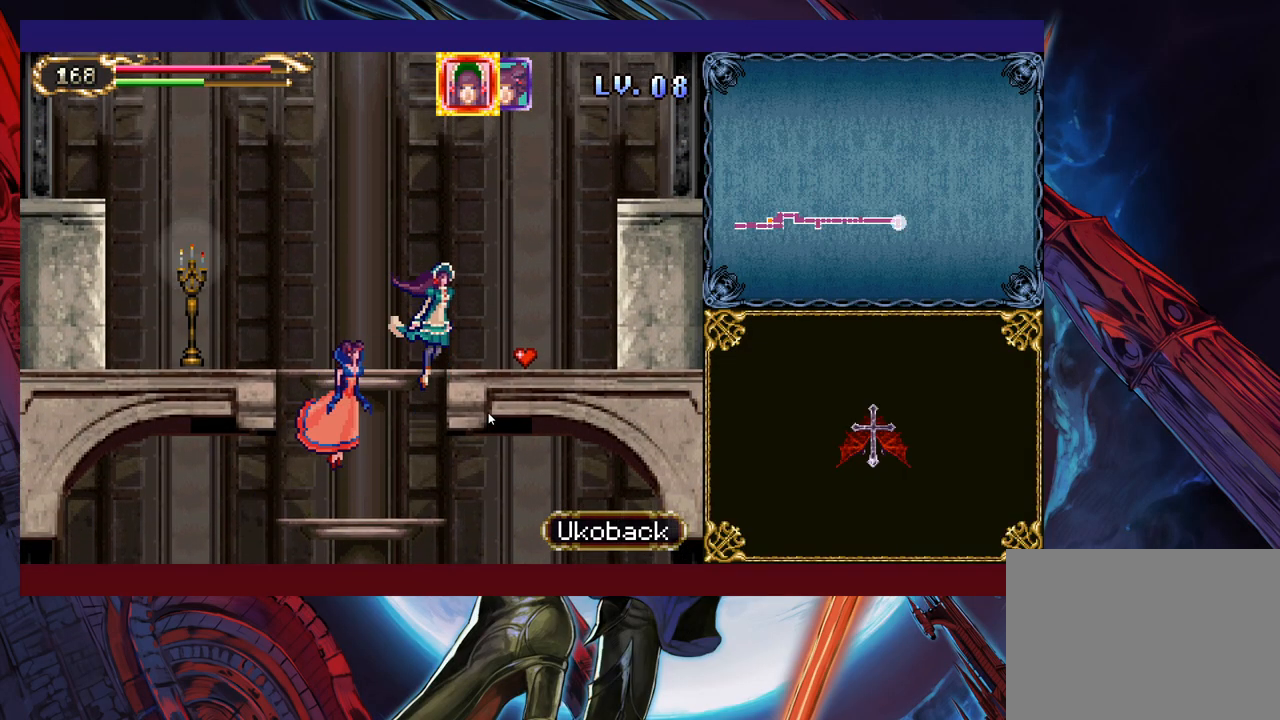
{"buttons": [], "left_stick": "up-right", "right_stick": "center", "events": [[233, "left_stick", "up-right"]]}
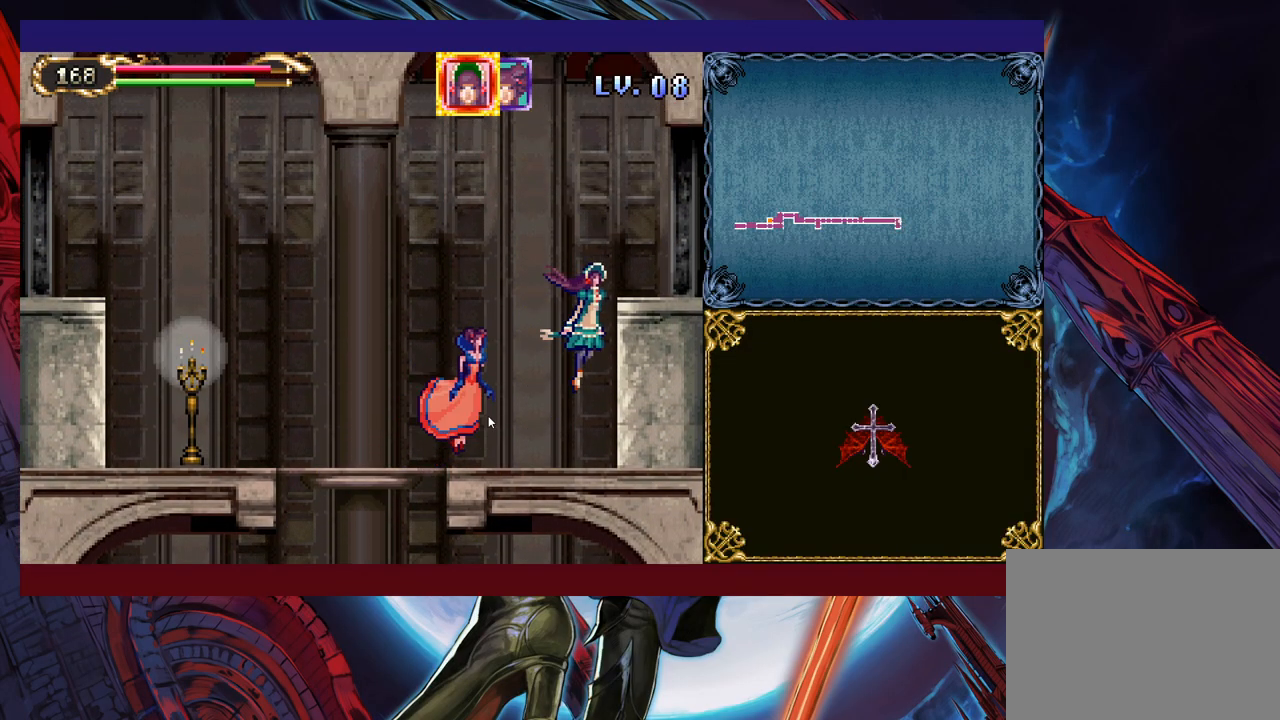
{"buttons": [], "left_stick": "down-right", "right_stick": "center", "events": [[333, "left_stick", "down-right"]]}
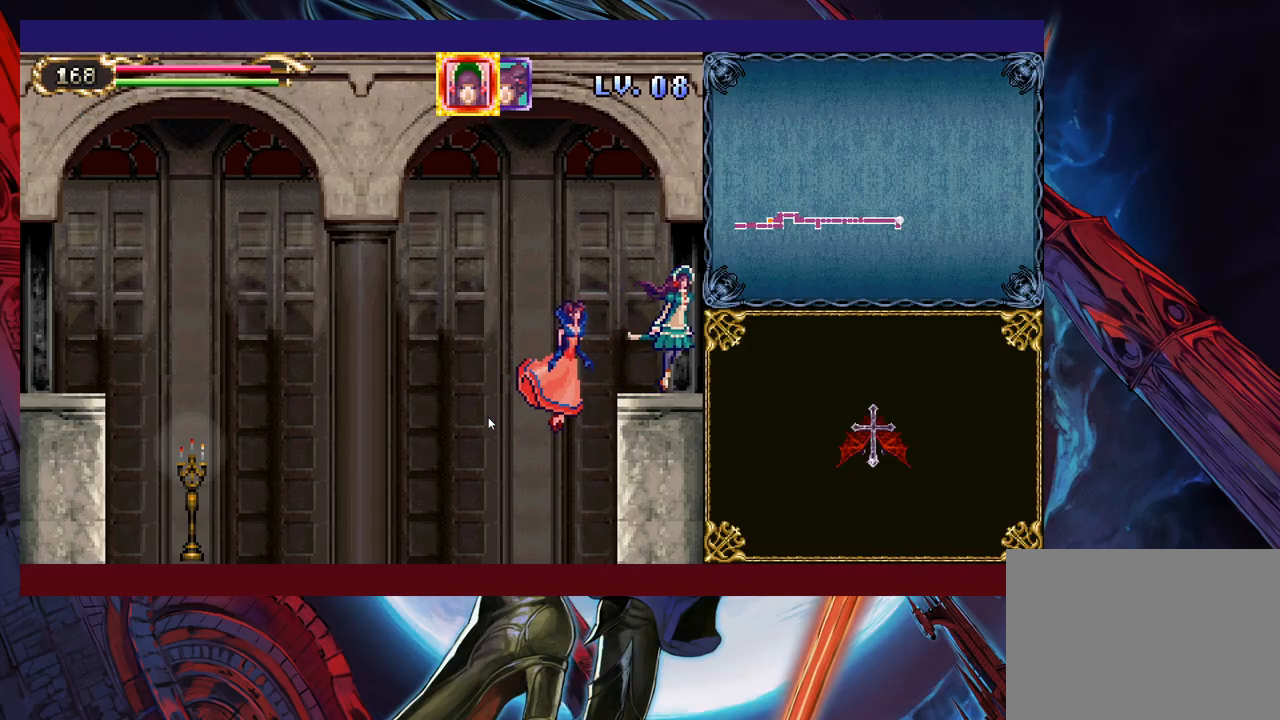
{"buttons": [], "left_stick": "down-right", "right_stick": "center", "events": []}
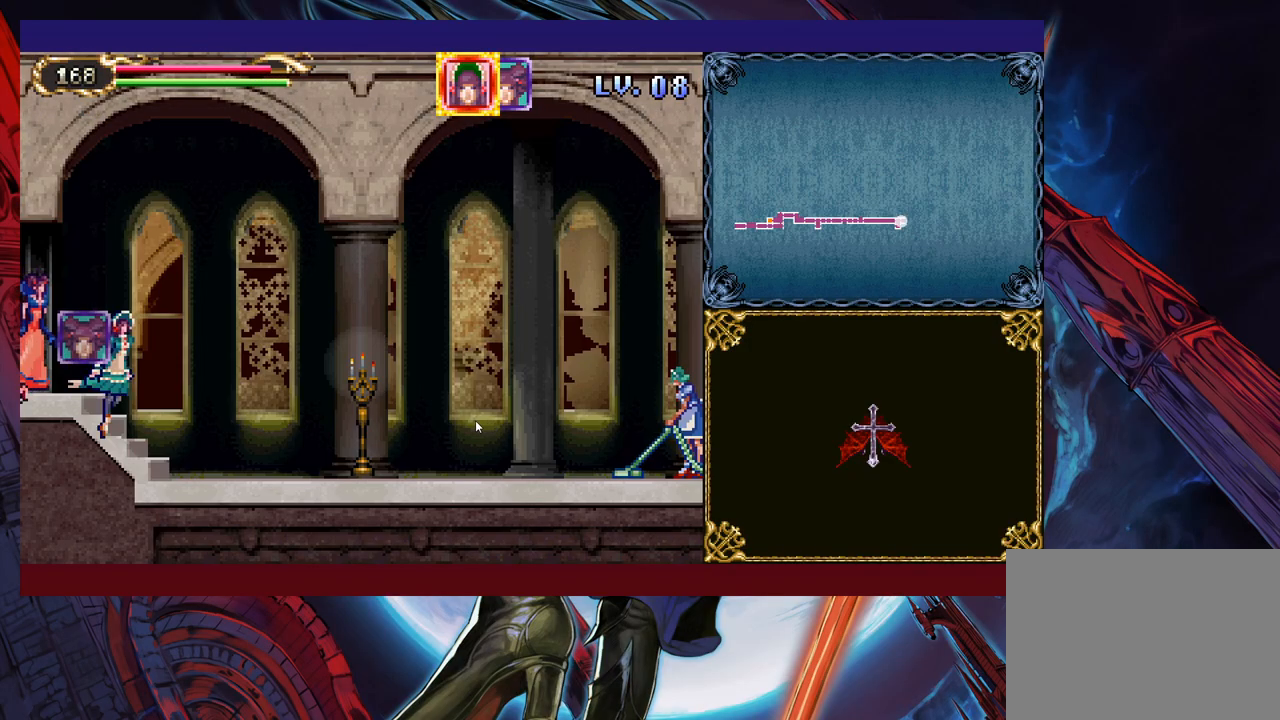
{"buttons": [], "left_stick": "down-right", "right_stick": "center", "events": []}
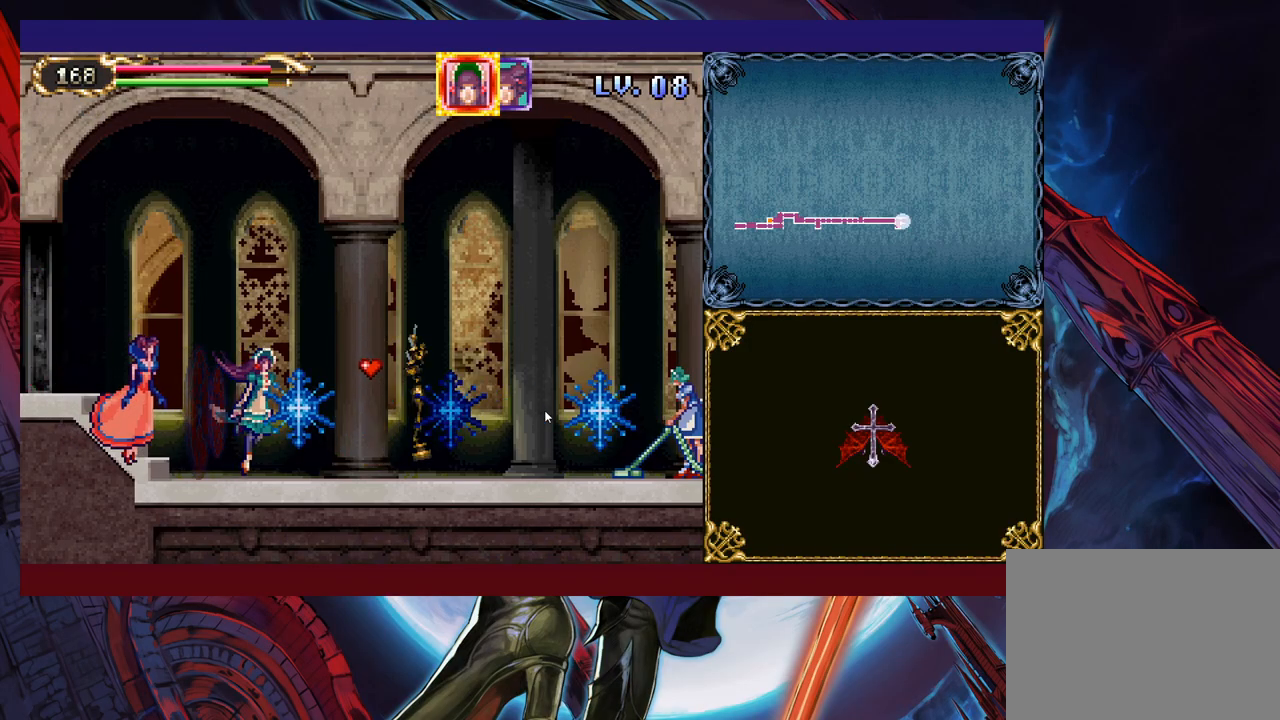
{"buttons": [], "left_stick": "down-right", "right_stick": "center", "events": []}
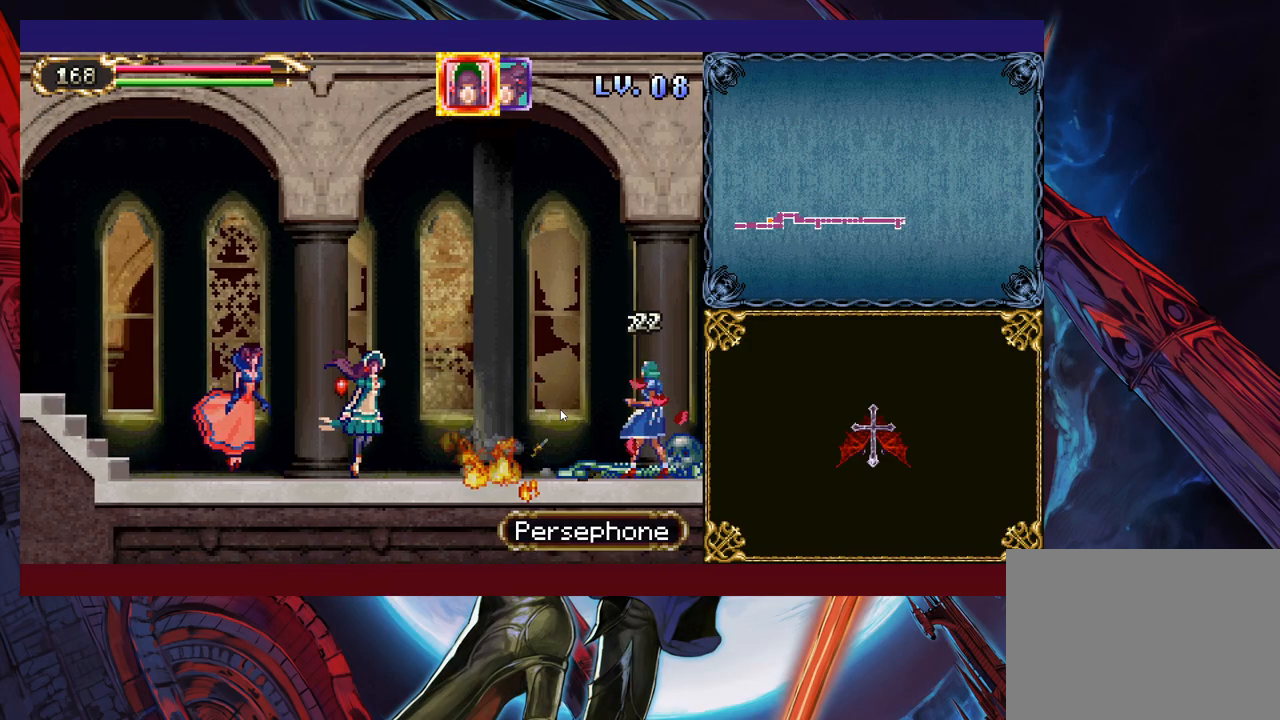
{"buttons": [], "left_stick": "down-right", "right_stick": "center", "events": []}
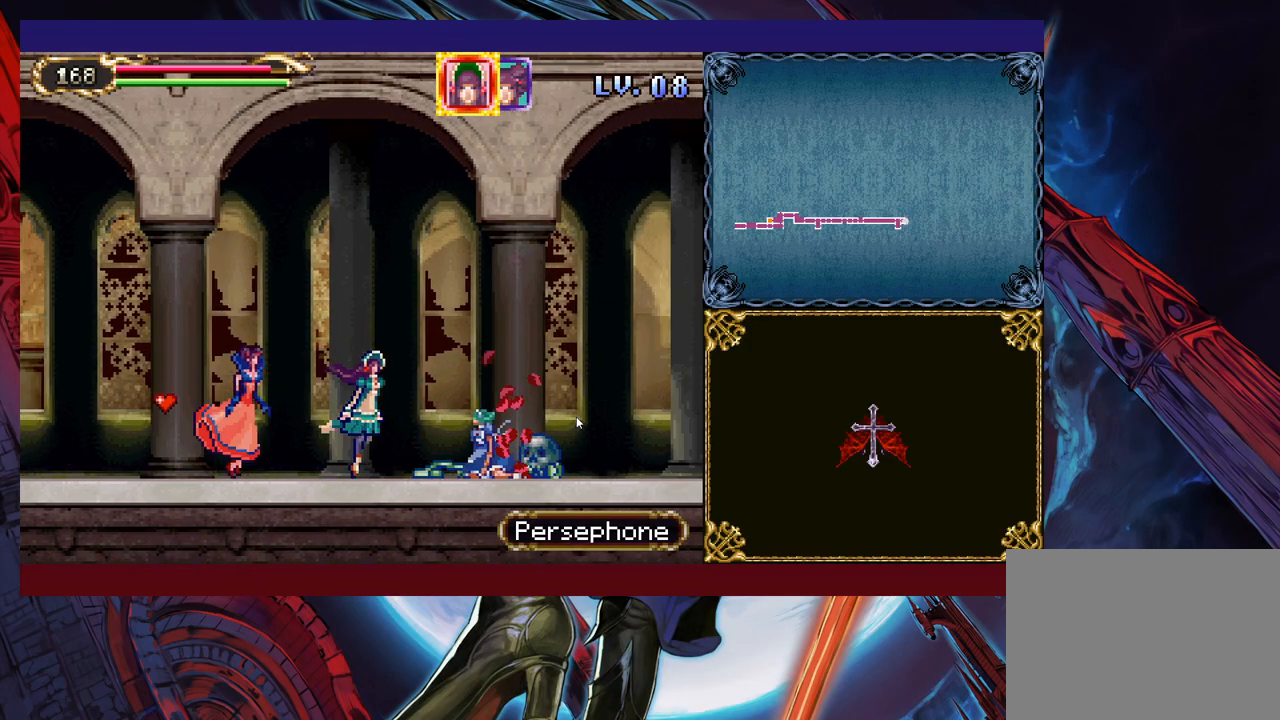
{"buttons": [], "left_stick": "down-right", "right_stick": "center", "events": []}
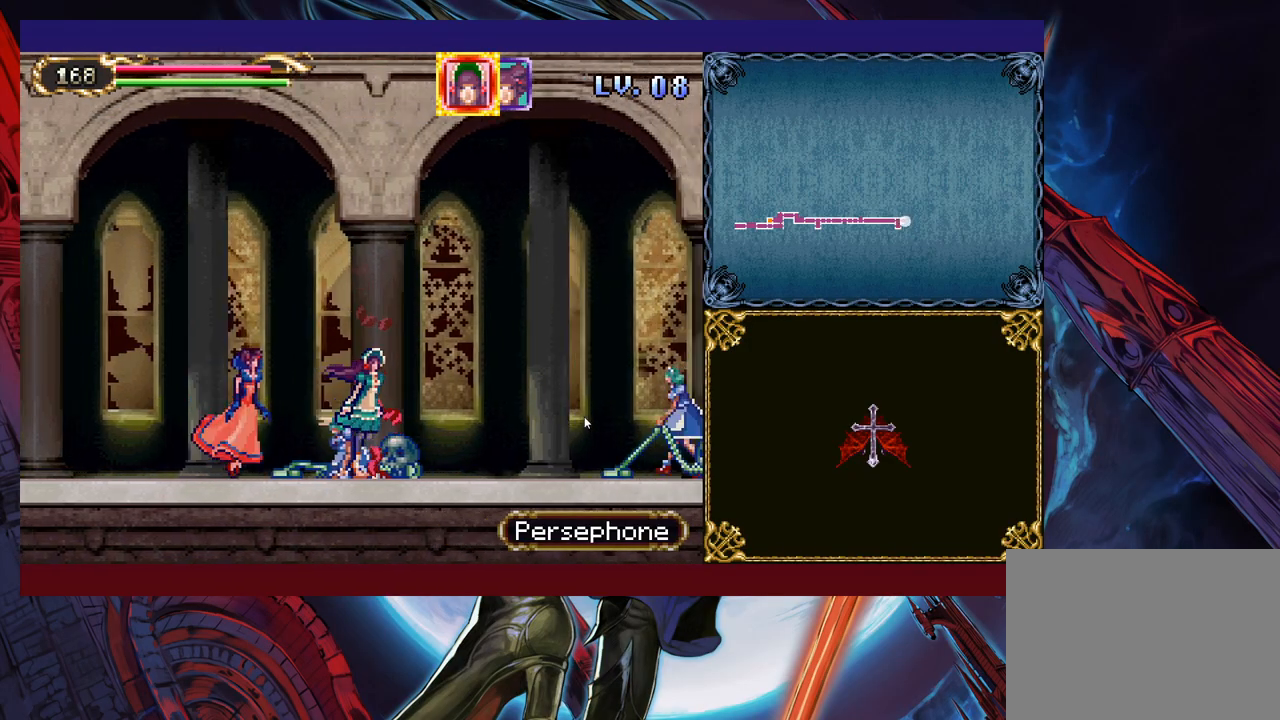
{"buttons": [], "left_stick": "down-right", "right_stick": "center", "events": []}
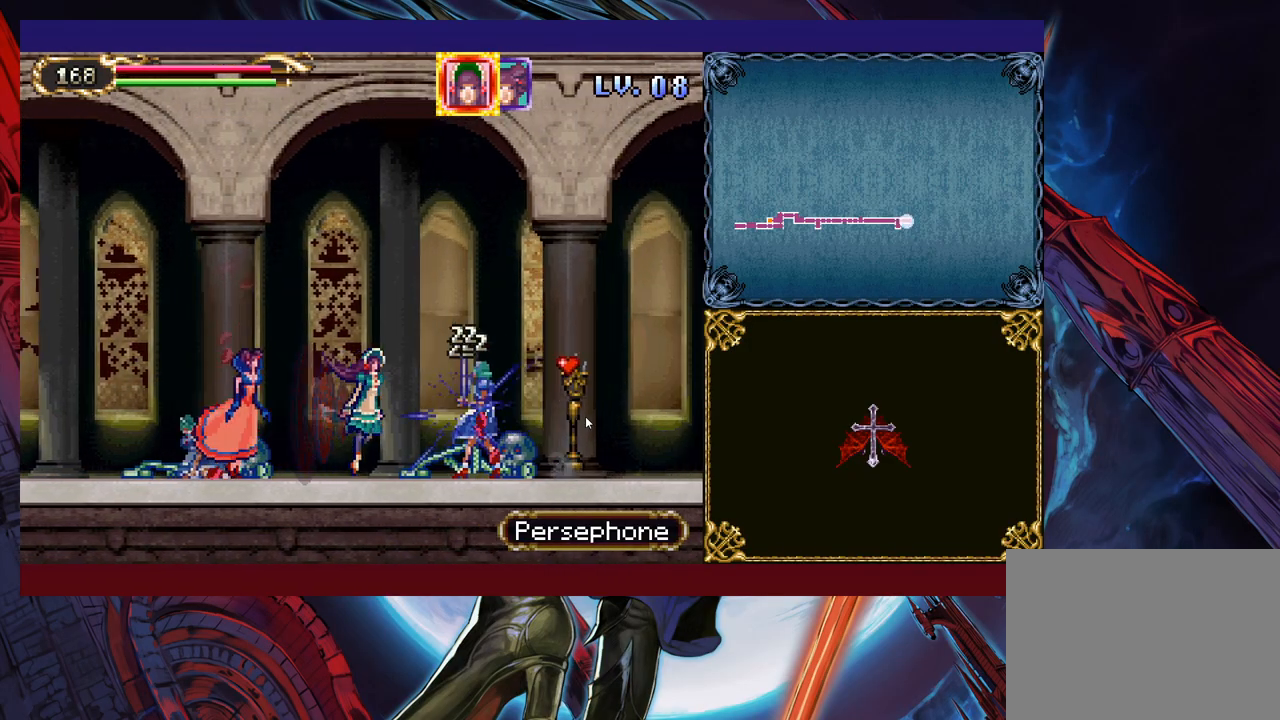
{"buttons": [], "left_stick": "down-right", "right_stick": "center", "events": []}
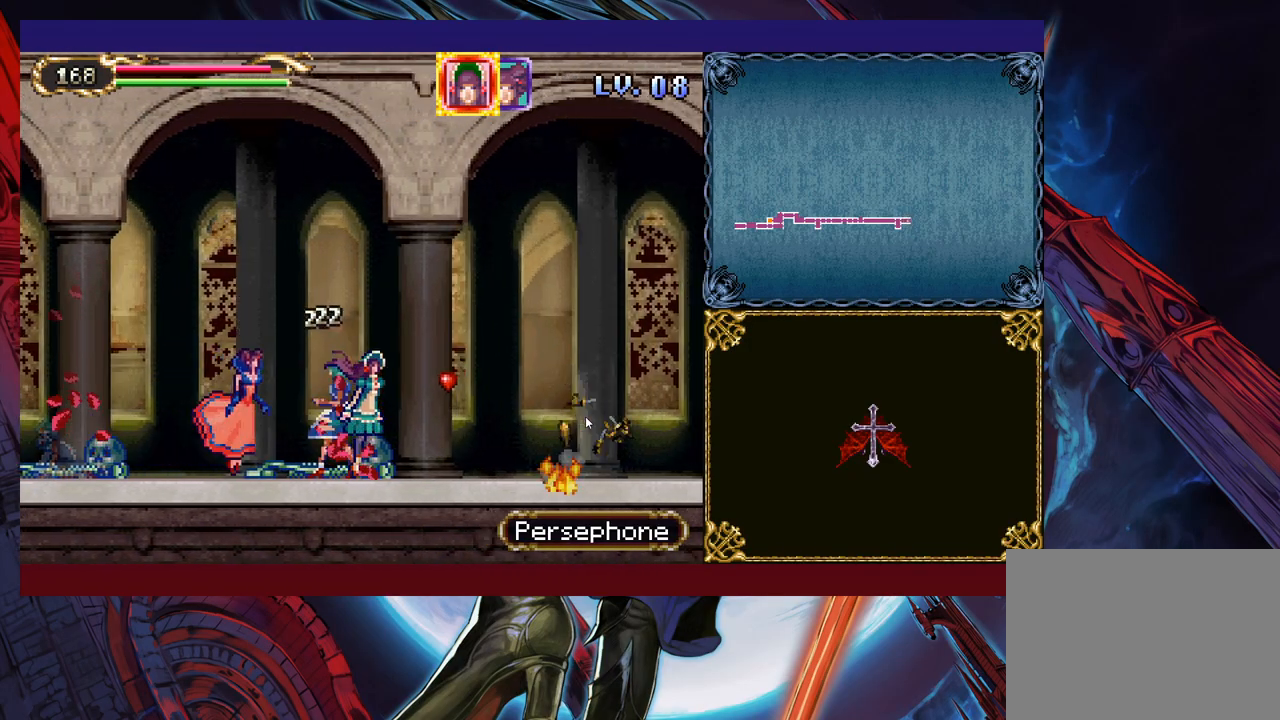
{"buttons": [], "left_stick": "down-right", "right_stick": "center", "events": []}
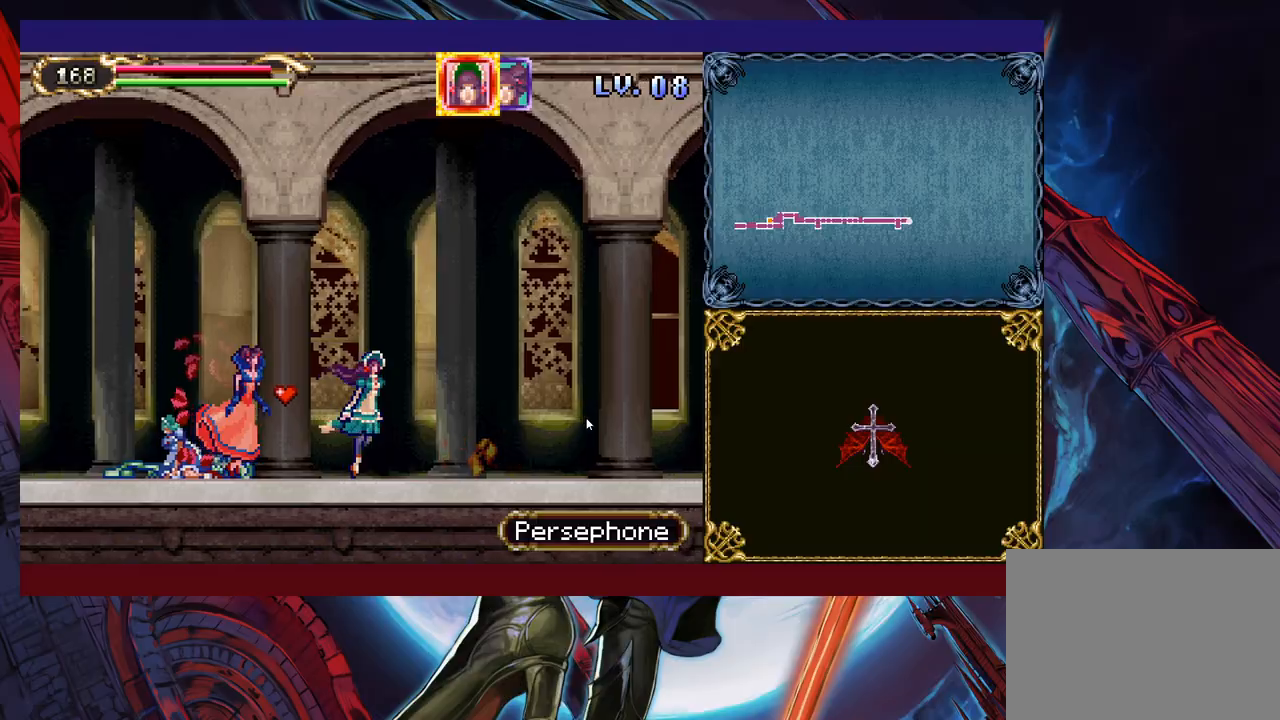
{"buttons": [], "left_stick": "down-right", "right_stick": "center", "events": []}
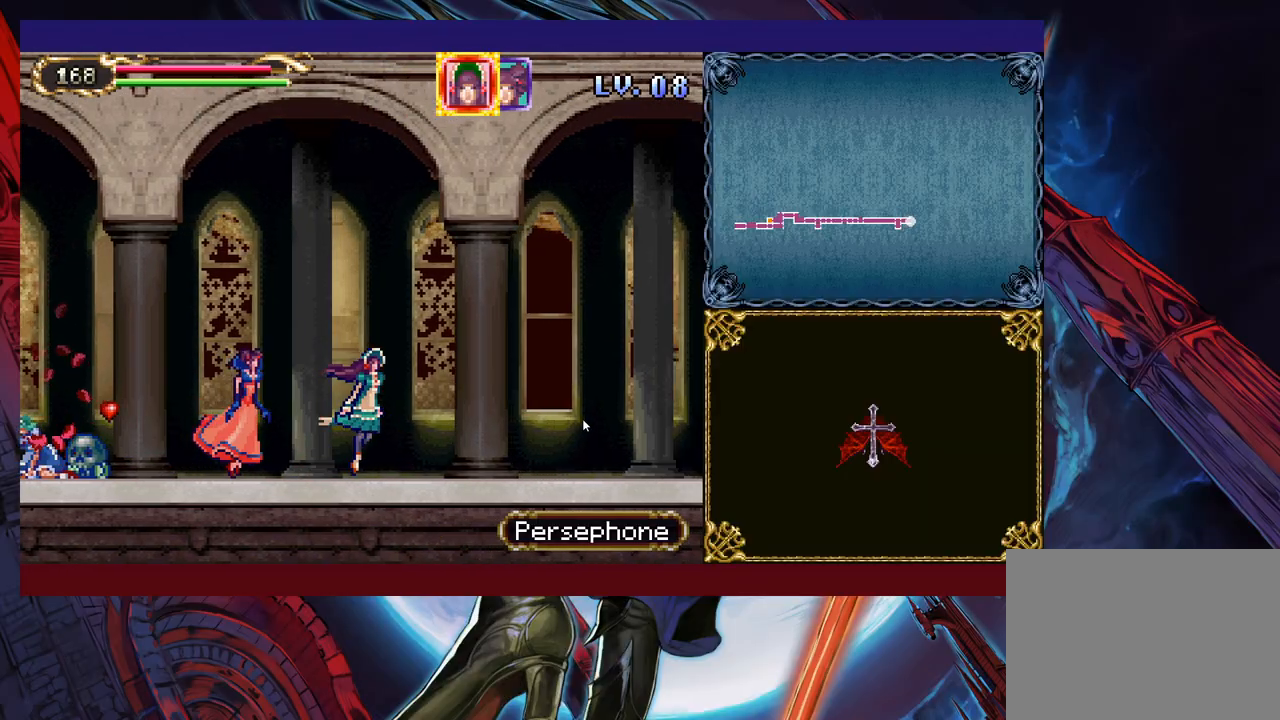
{"buttons": [], "left_stick": "down-right", "right_stick": "center", "events": []}
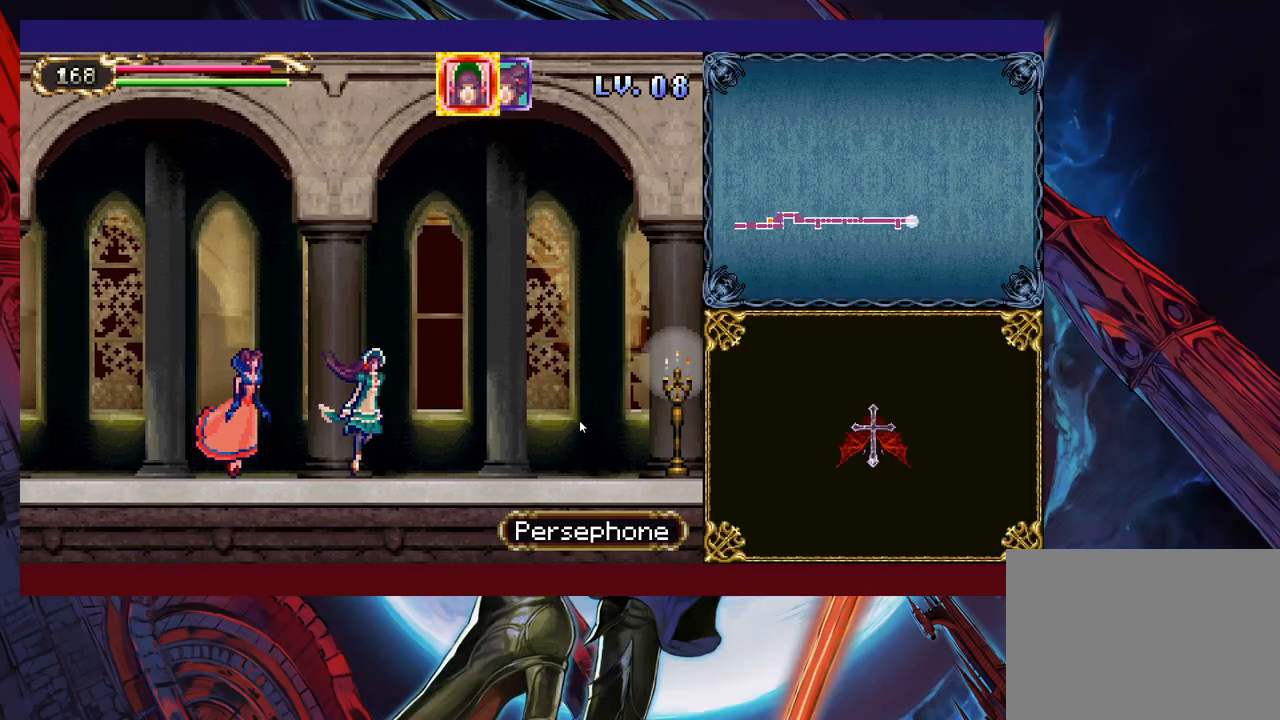
{"buttons": [], "left_stick": "down-right", "right_stick": "center", "events": []}
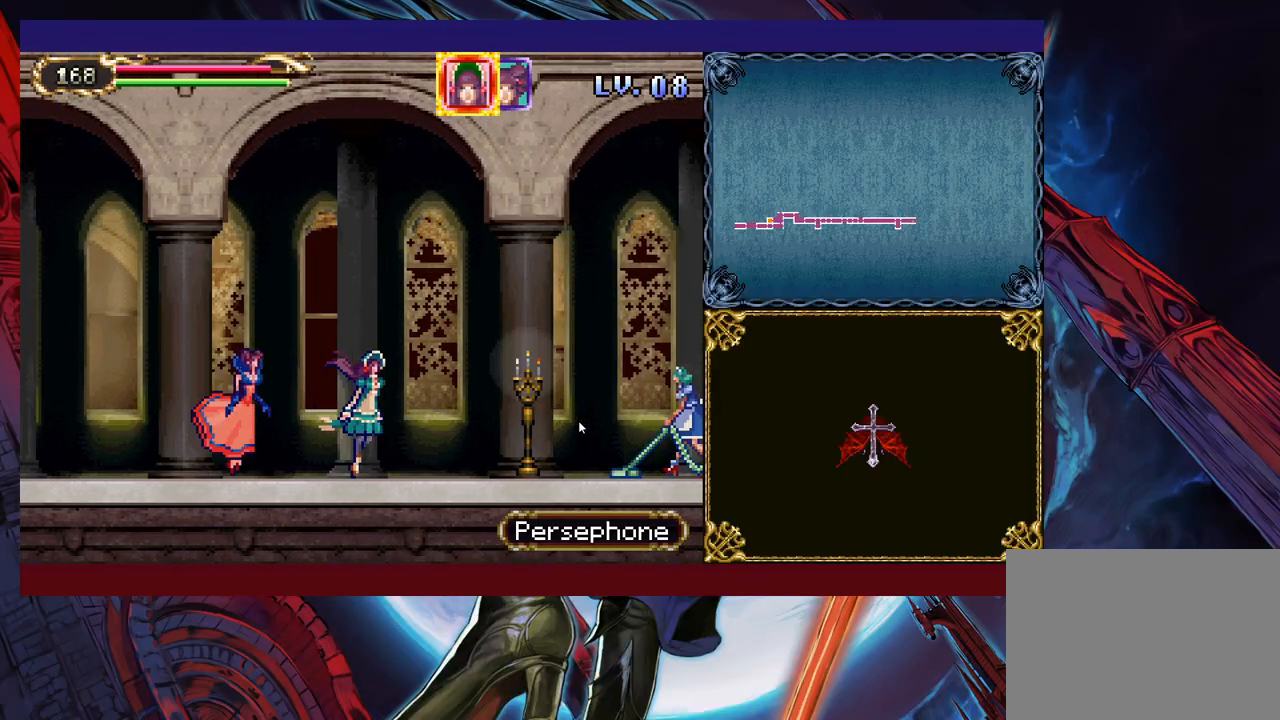
{"buttons": [], "left_stick": "center", "right_stick": "center", "events": [[417, "left_stick", "center"]]}
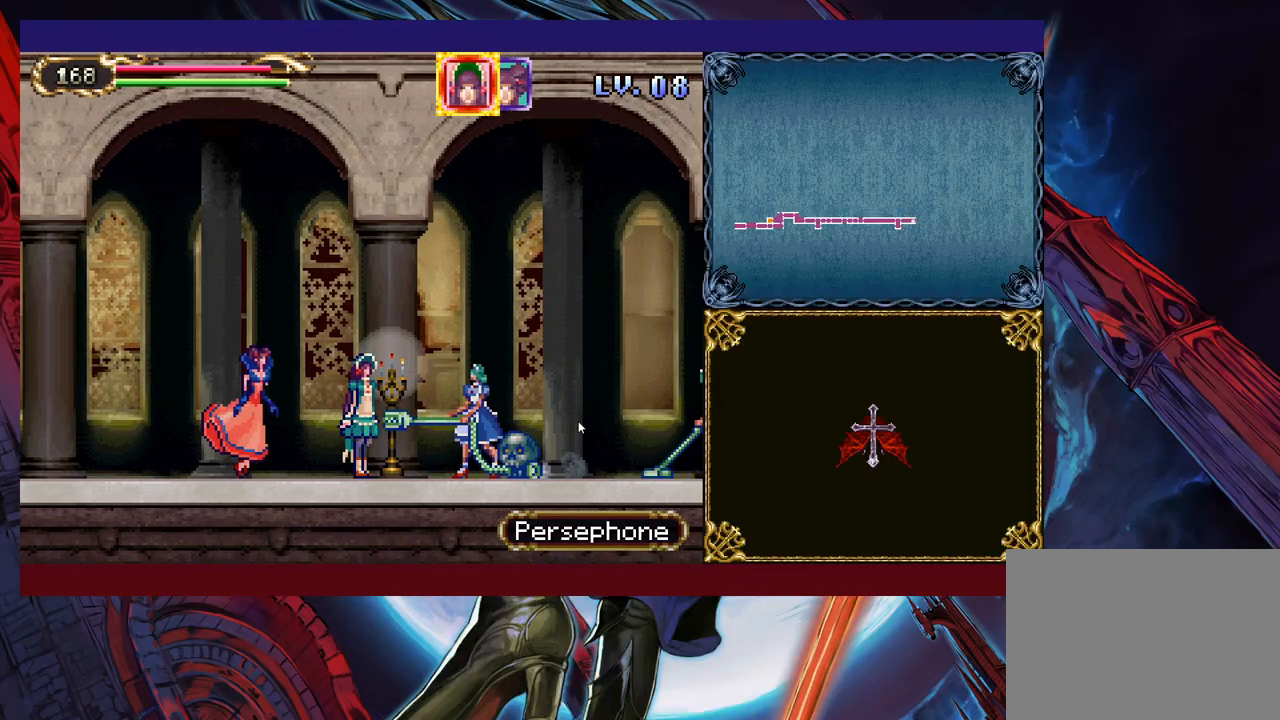
{"buttons": [], "left_stick": "center", "right_stick": "center", "events": []}
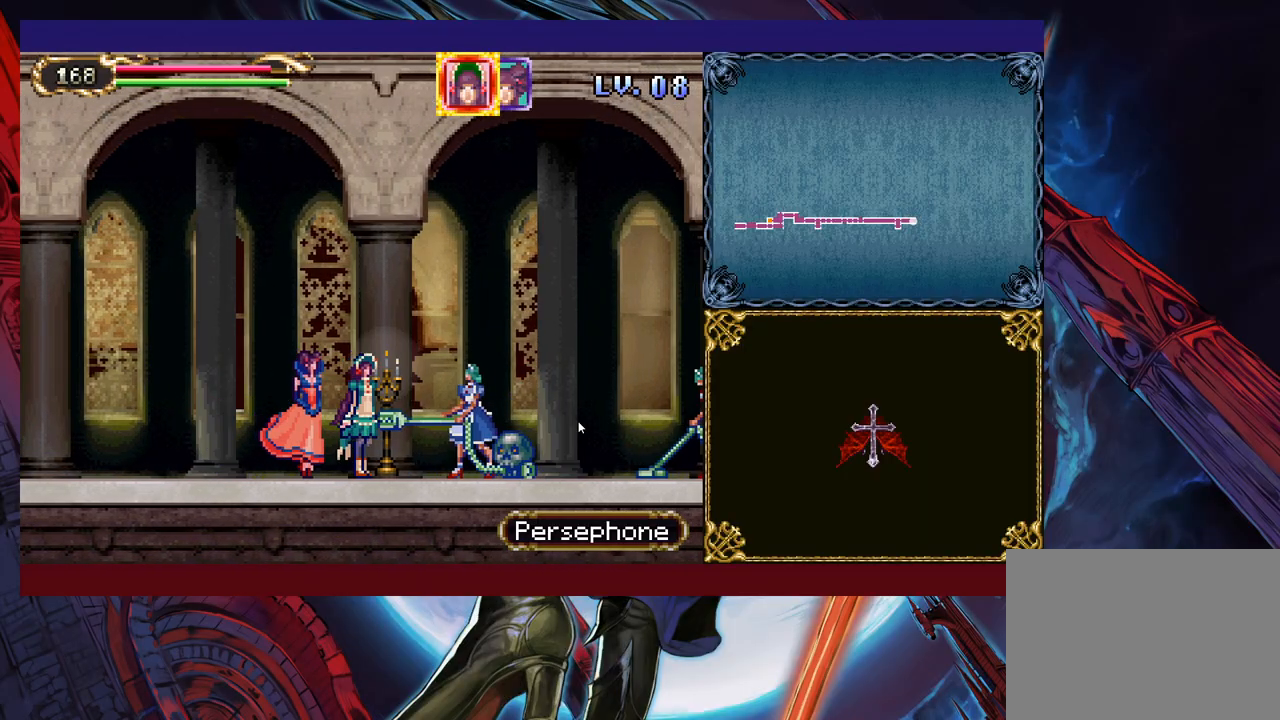
{"buttons": [], "left_stick": "left", "right_stick": "center", "events": [[483, "left_stick", "left"]]}